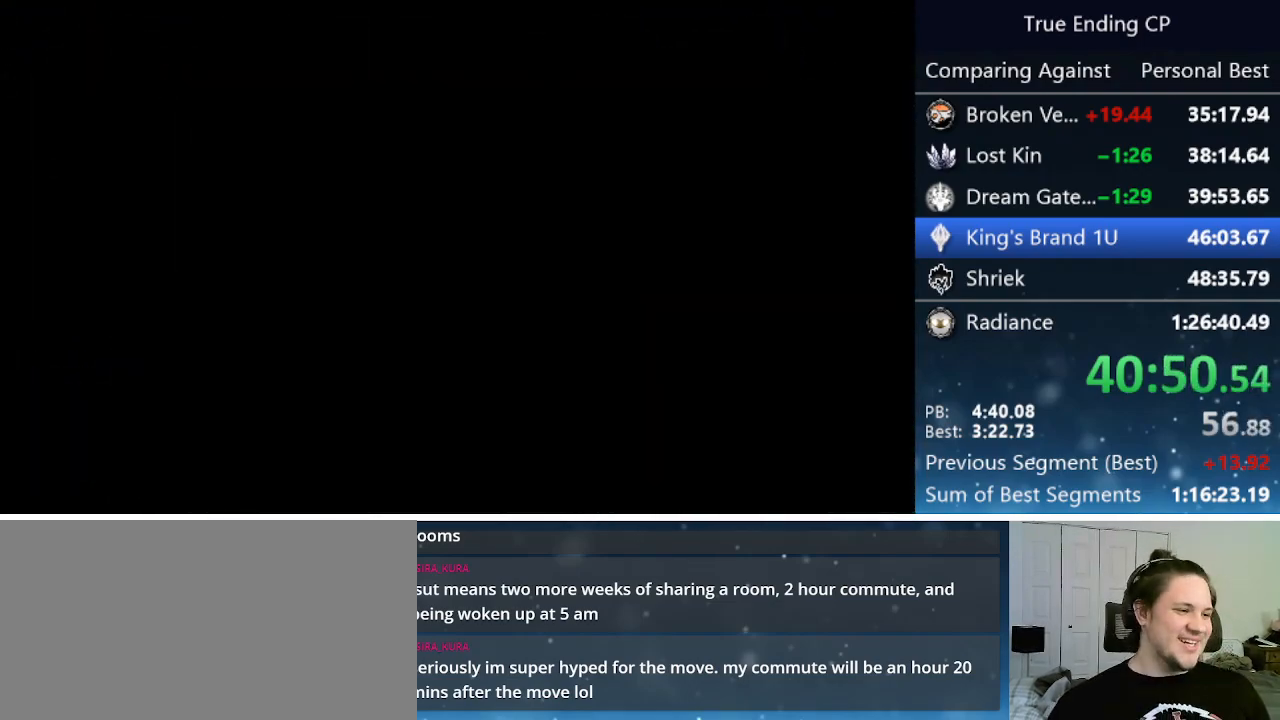
Gameplay with keyboard; each line is a JSON object with the keys held at the frame after it. "events" lists presses ("down") and releases ("up") of "cast", "cdash", "dash", "dnail", "down", "focus", "jump", "left", "menu", "nail", "pause", "right" and "up" between this image and that frame as [ms after this image, input, new state], when the widget could be followed in between. No other keys are recorded. Mouse input is not recorded. Key names are as the overlay labels them; some are game actions (e.g. jump) rather than physical keys.
{"keys": ["jump", "nail", "right"], "events": [[50, "jump", "up"], [50, "nail", "up"], [50, "right", "up"], [100, "jump", "down"], [100, "nail", "down"], [100, "up", "down"], [150, "up", "up"], [200, "jump", "up"], [200, "right", "down"], [233, "jump", "down"], [233, "nail", "up"], [233, "right", "up"], [233, "up", "down"], [283, "nail", "down"], [333, "jump", "up"], [333, "right", "down"], [333, "up", "up"], [383, "nail", "up"], [383, "right", "up"], [433, "jump", "down"], [433, "nail", "down"], [433, "up", "down"], [483, "right", "down"], [483, "up", "up"]]}
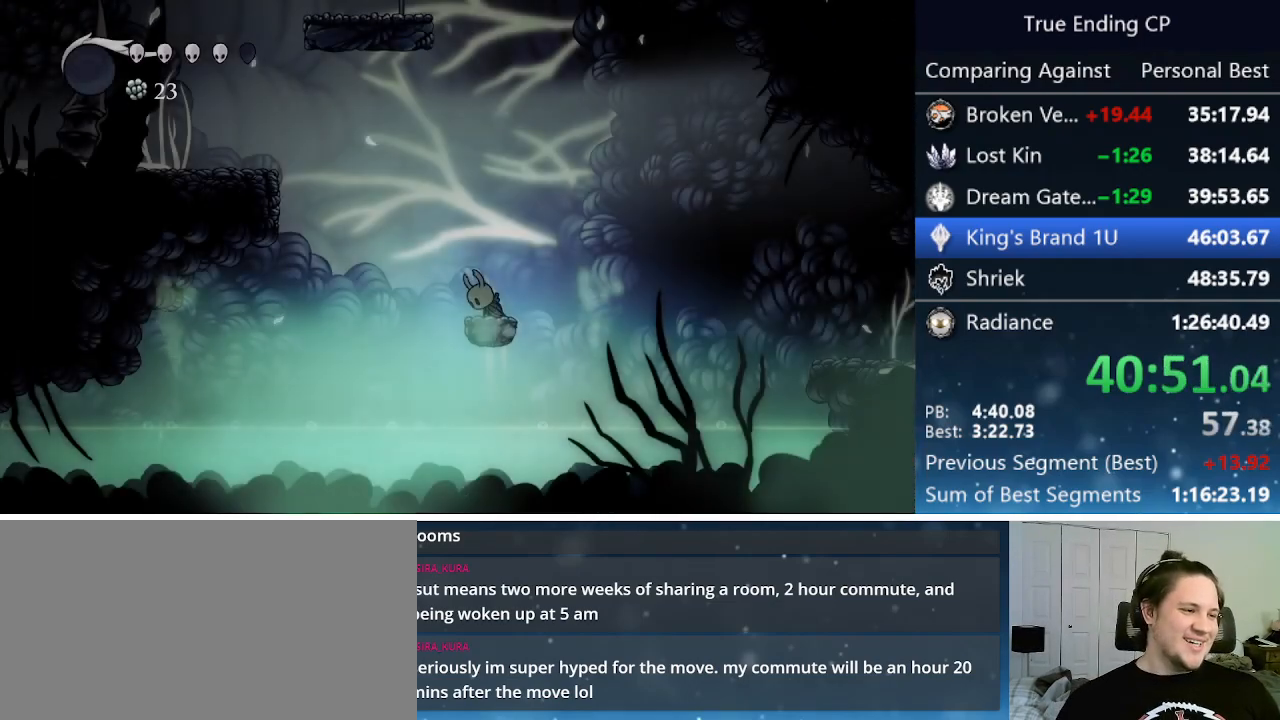
{"keys": ["right"], "events": [[16, "jump", "up"], [16, "nail", "up"], [66, "jump", "down"], [66, "nail", "down"], [66, "right", "up"], [66, "up", "down"], [100, "right", "down"], [100, "up", "up"], [150, "jump", "up"], [150, "nail", "up"], [150, "right", "up"], [200, "jump", "down"], [200, "nail", "down"], [250, "jump", "up"], [300, "nail", "up"], [300, "right", "down"]]}
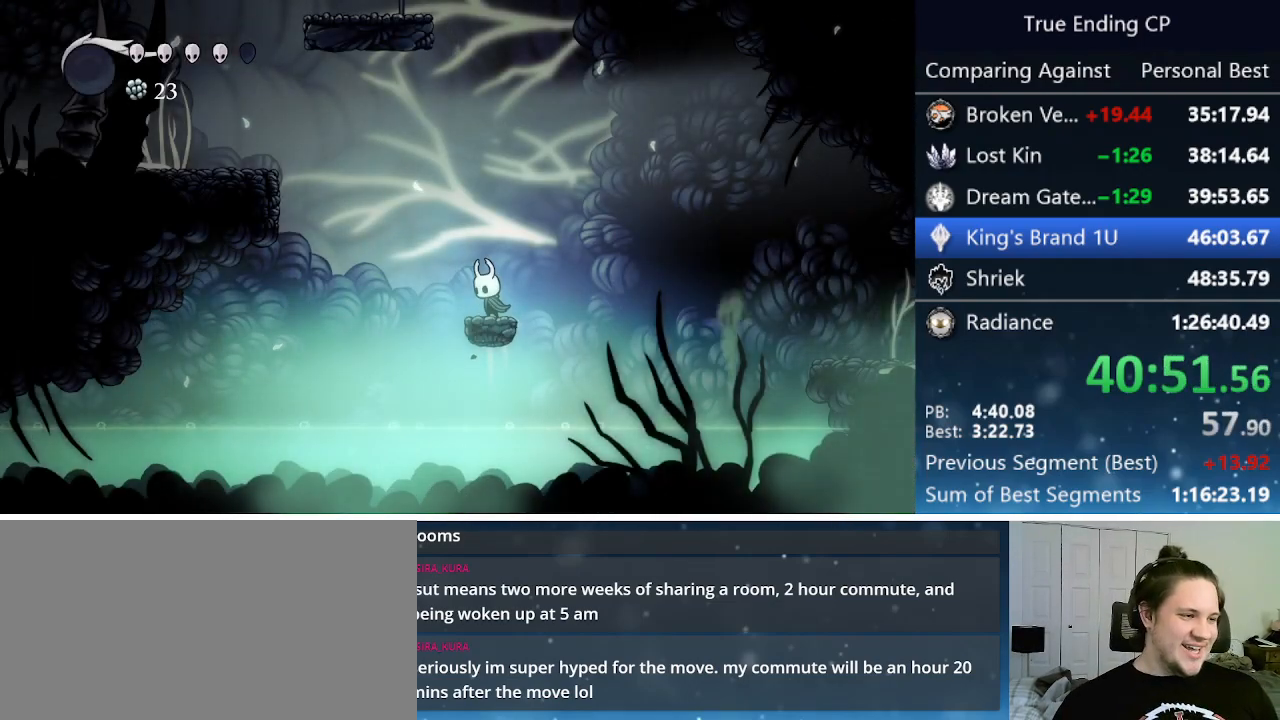
{"keys": ["dash", "right"], "events": [[266, "jump", "down"], [400, "dash", "down"], [500, "jump", "up"]]}
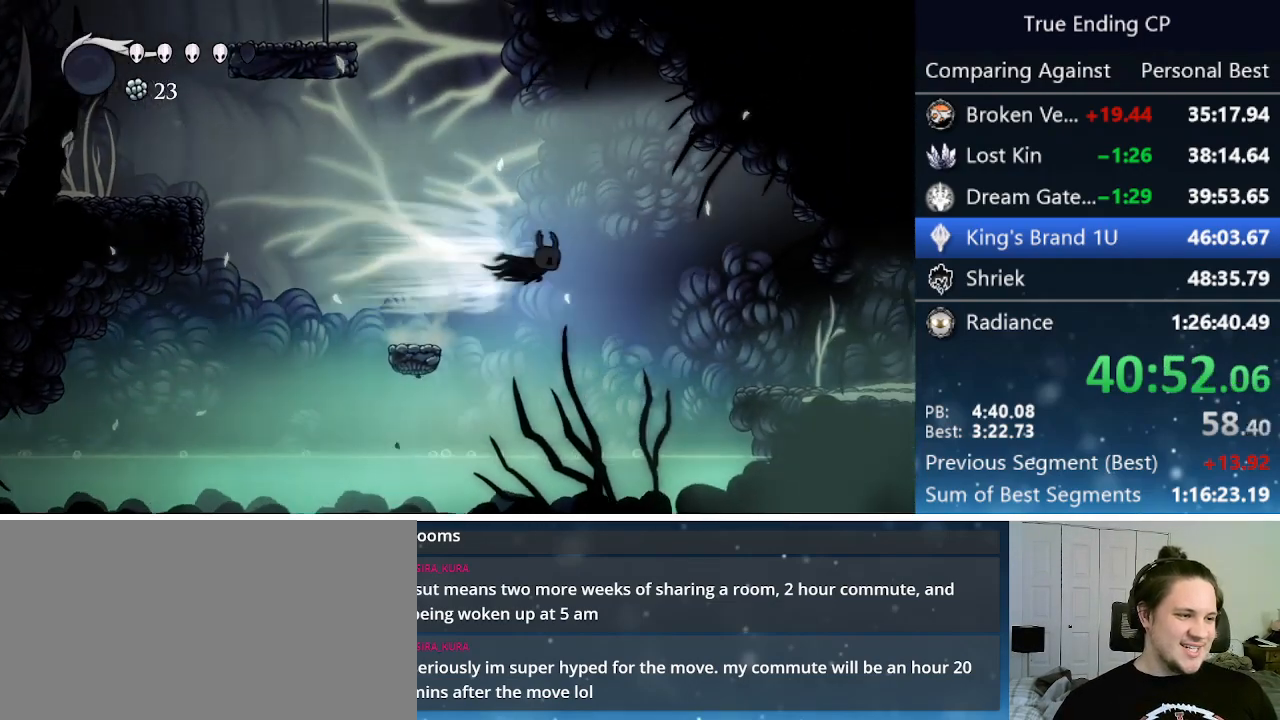
{"keys": ["jump", "right"], "events": [[150, "dash", "up"], [366, "jump", "down"]]}
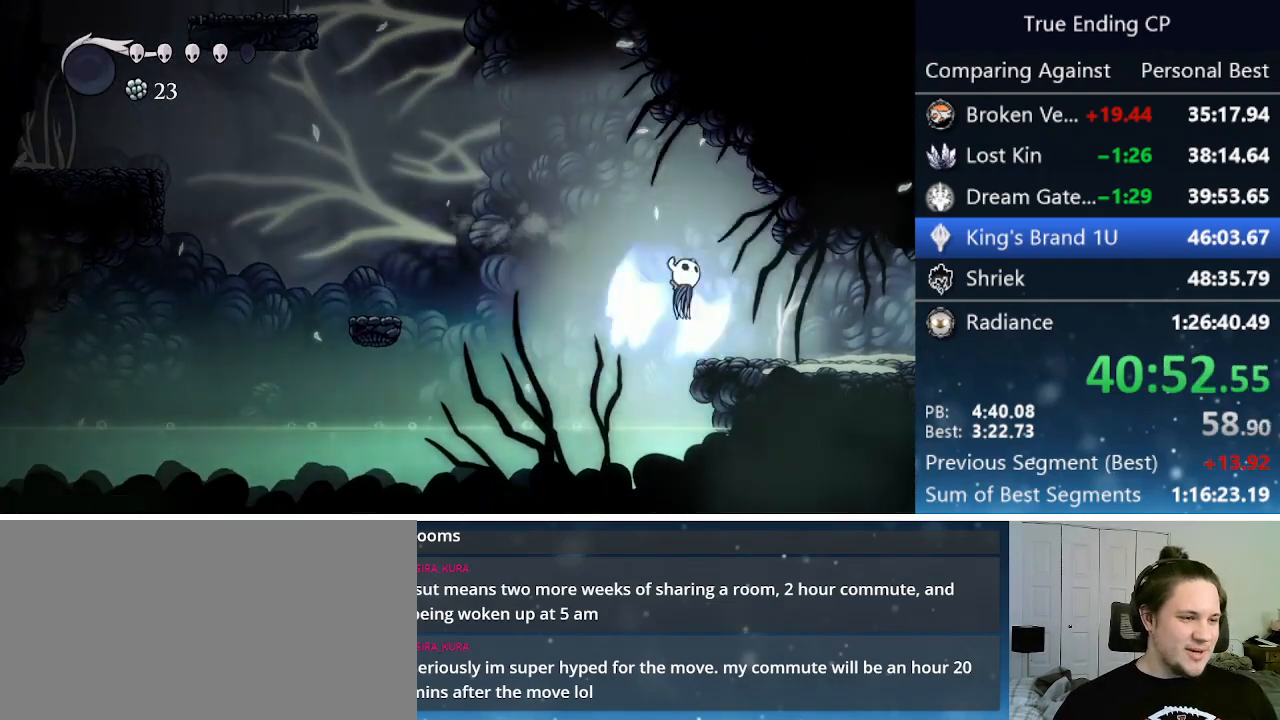
{"keys": ["cdash", "right"], "events": [[16, "jump", "up"], [483, "cdash", "down"]]}
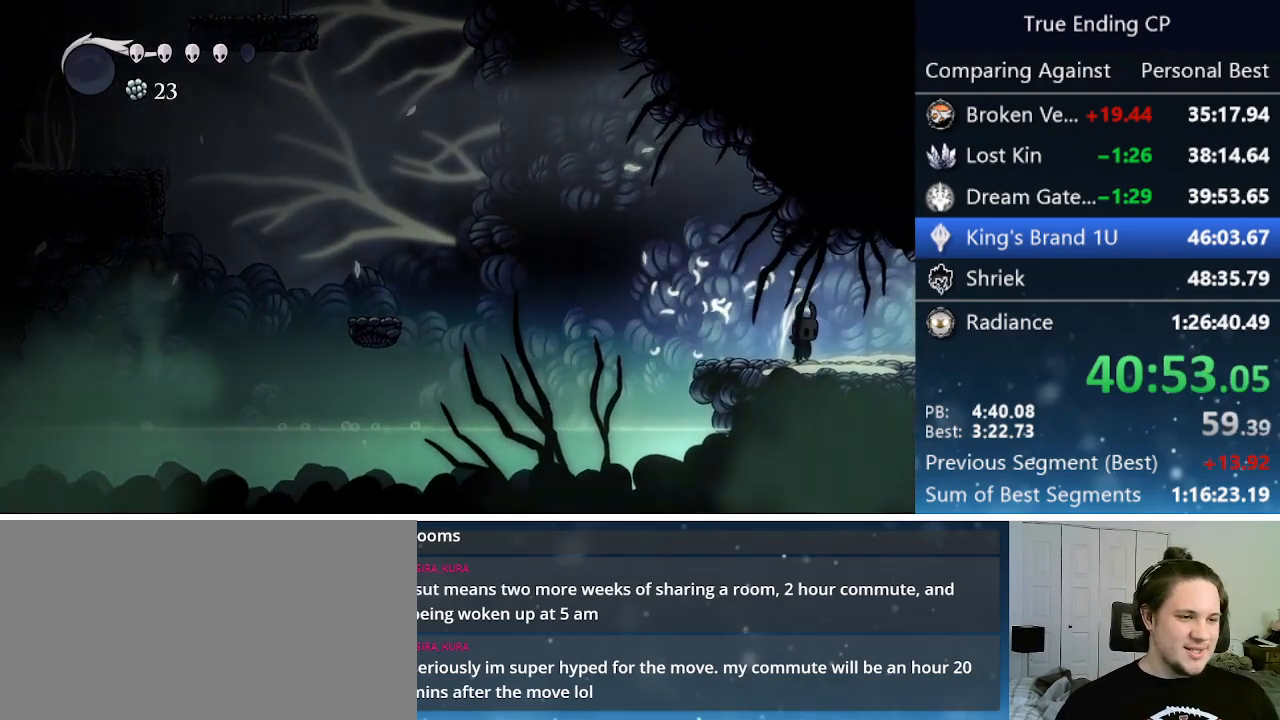
{"keys": ["cdash", "right"], "events": []}
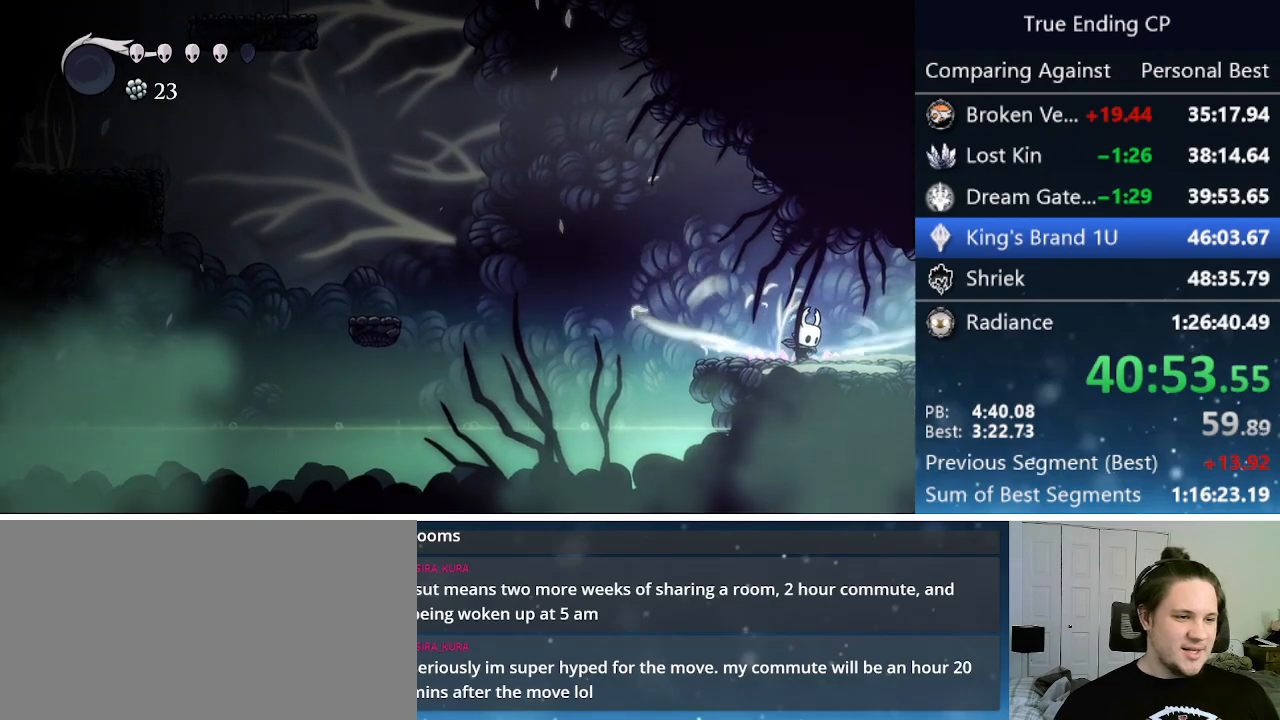
{"keys": ["right"], "events": [[316, "cdash", "up"]]}
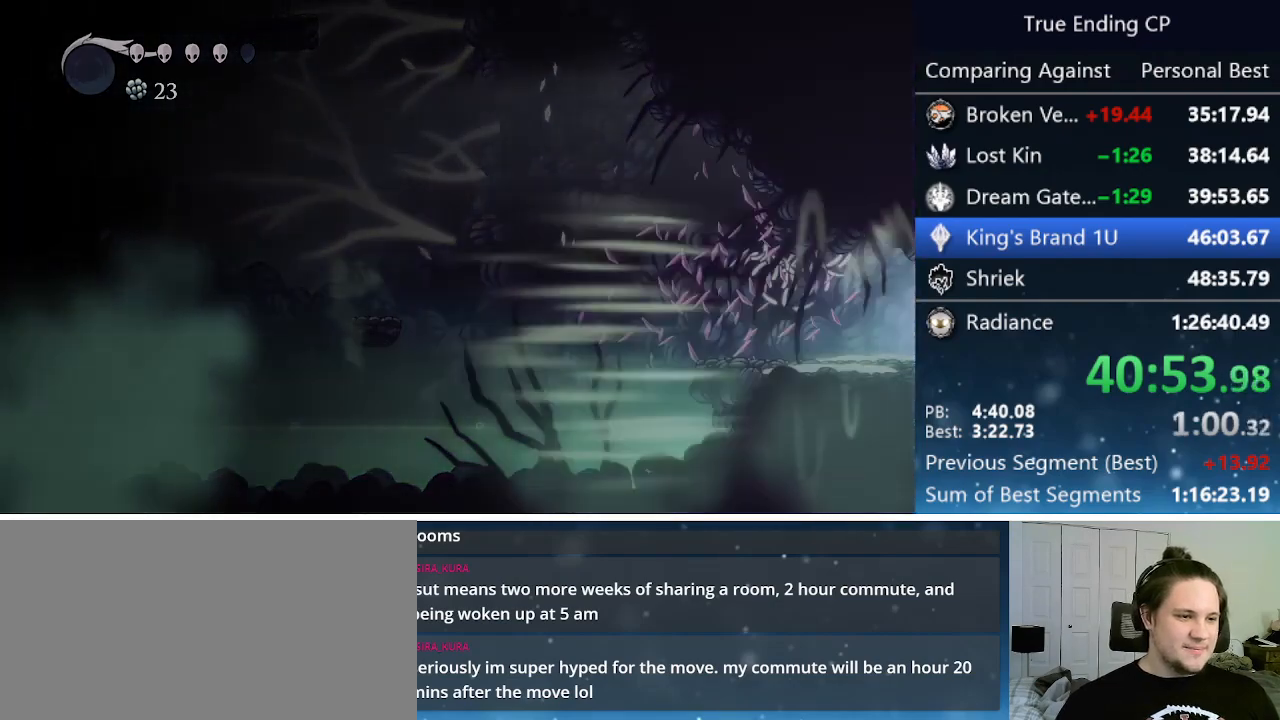
{"keys": ["right"], "events": []}
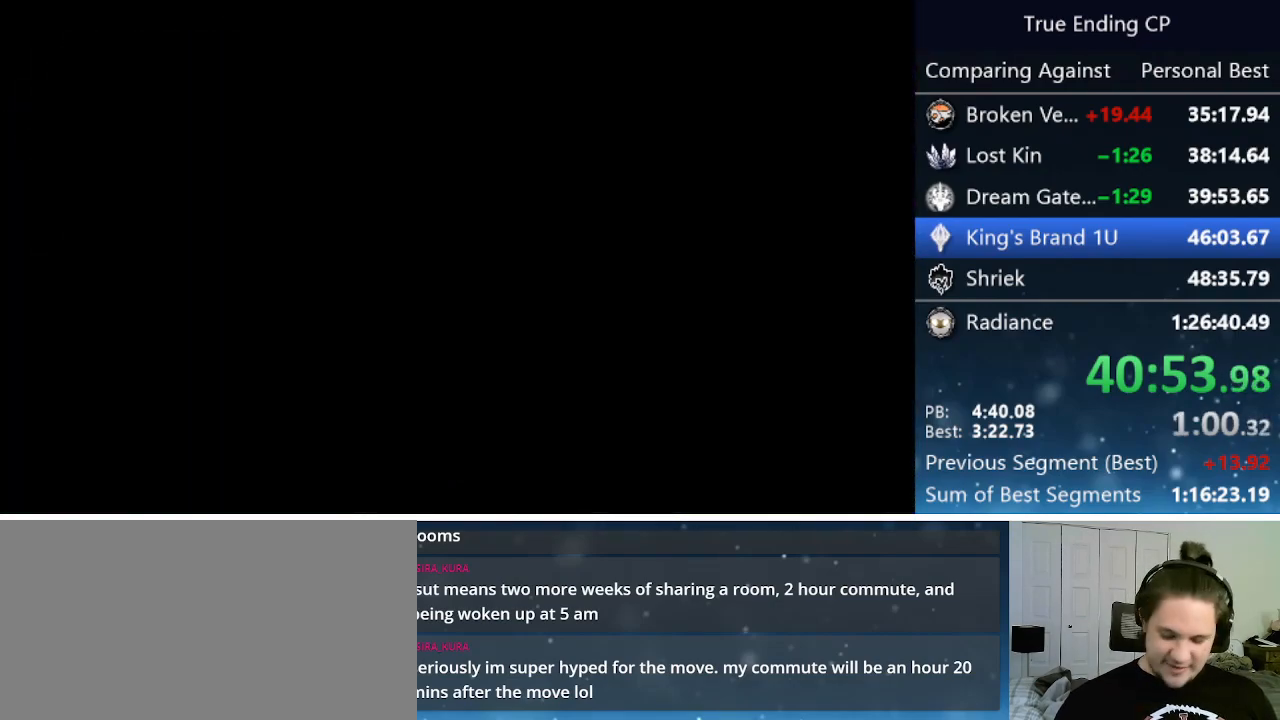
{"keys": ["right"], "events": []}
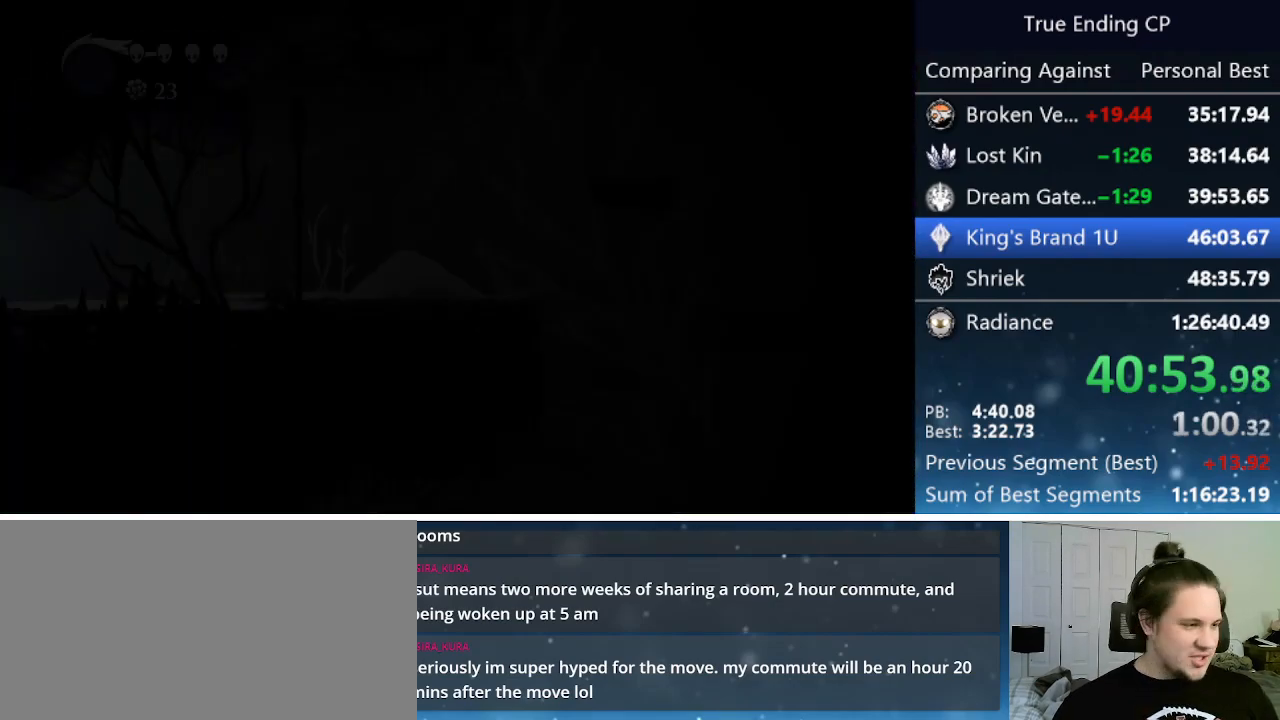
{"keys": ["right"], "events": []}
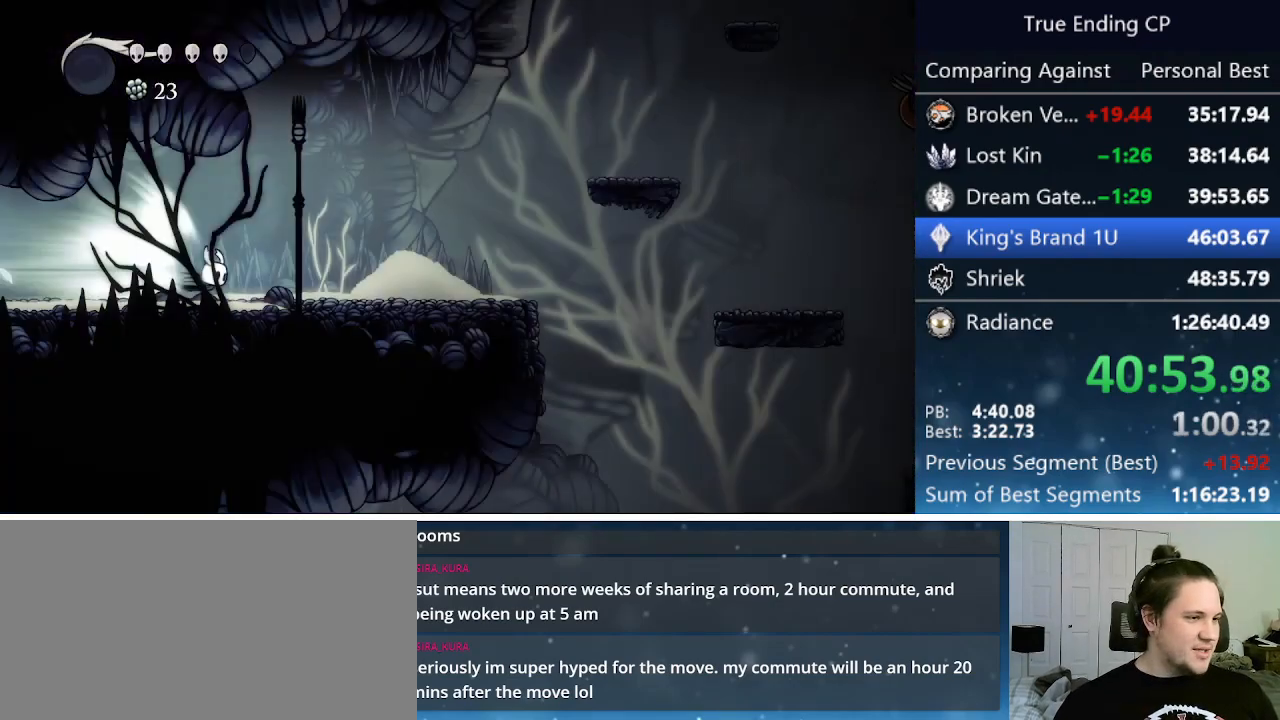
{"keys": ["right"], "events": []}
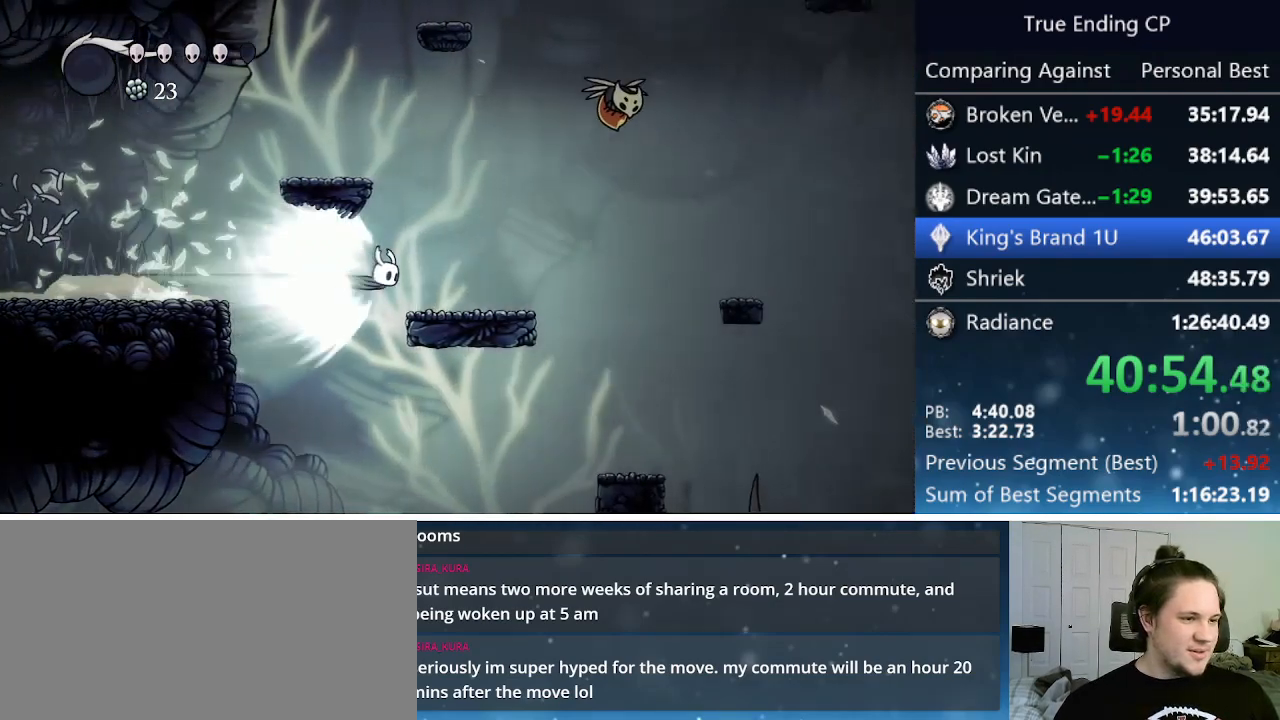
{"keys": ["right"], "events": [[350, "jump", "down"], [500, "jump", "up"]]}
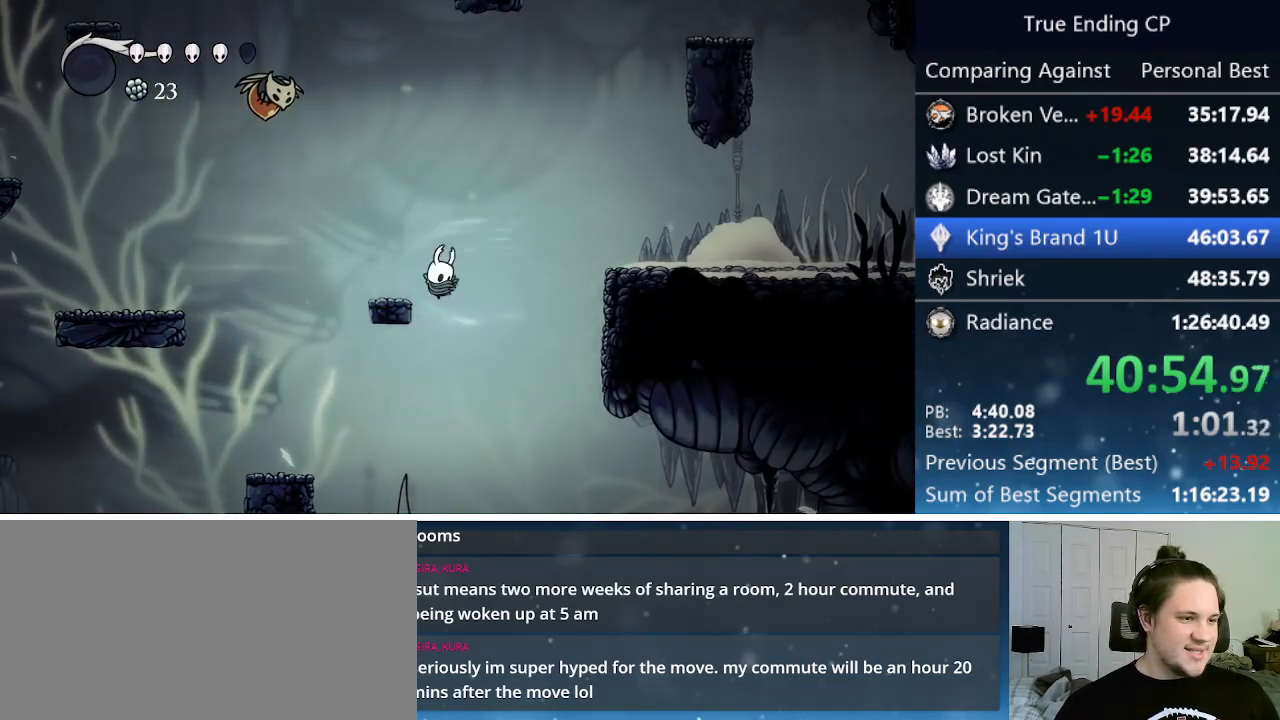
{"keys": ["jump", "right"], "events": [[466, "jump", "down"]]}
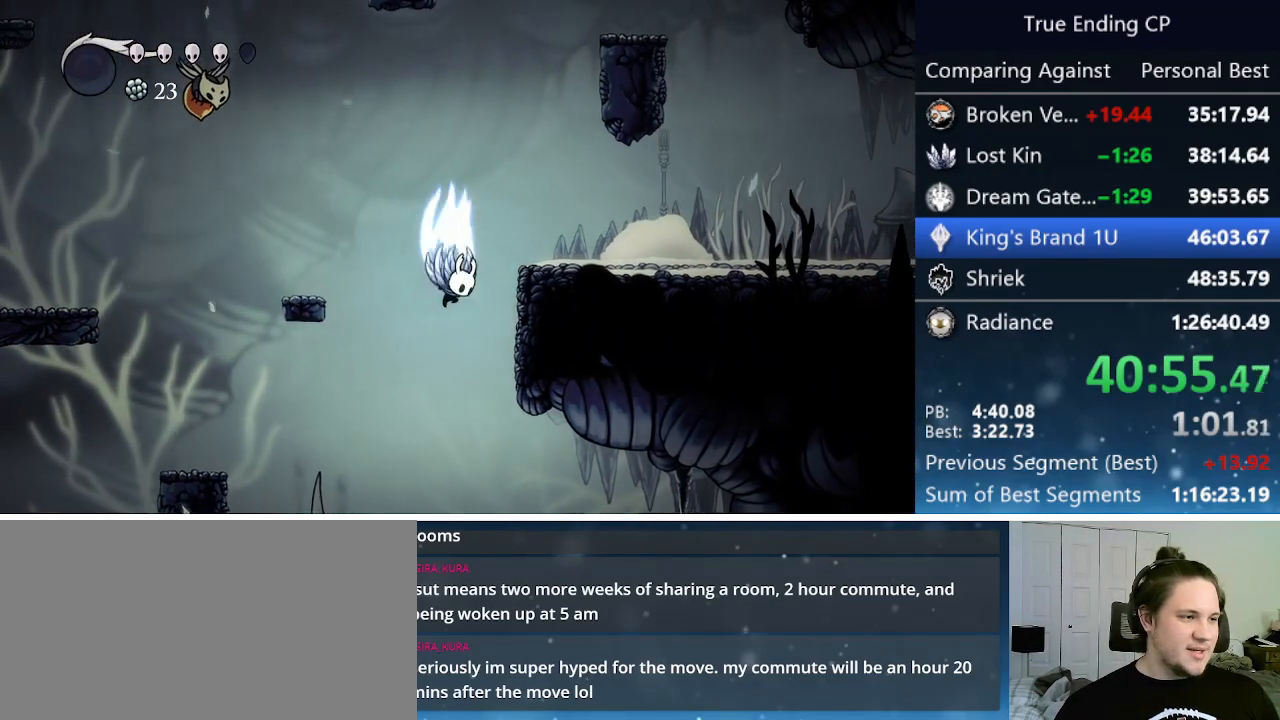
{"keys": ["right"], "events": [[150, "dash", "down"], [200, "jump", "up"], [350, "dash", "up"]]}
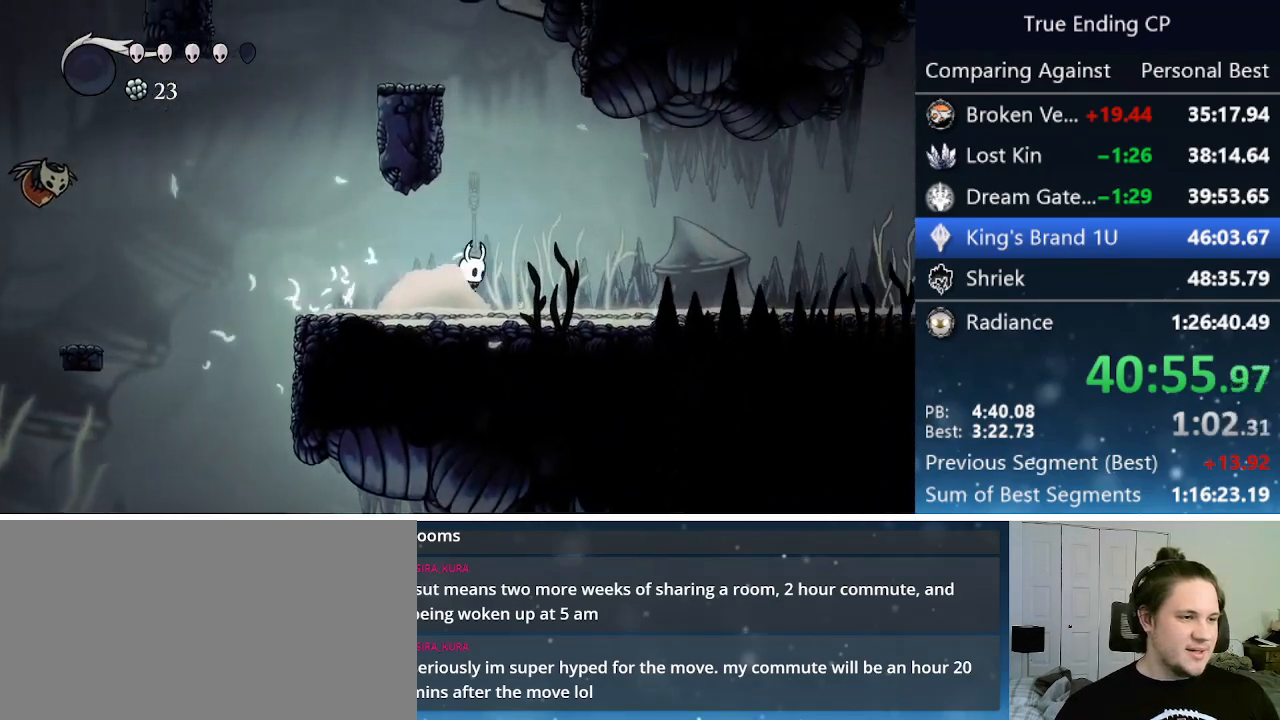
{"keys": ["right"], "events": [[216, "dash", "down"], [400, "dash", "up"]]}
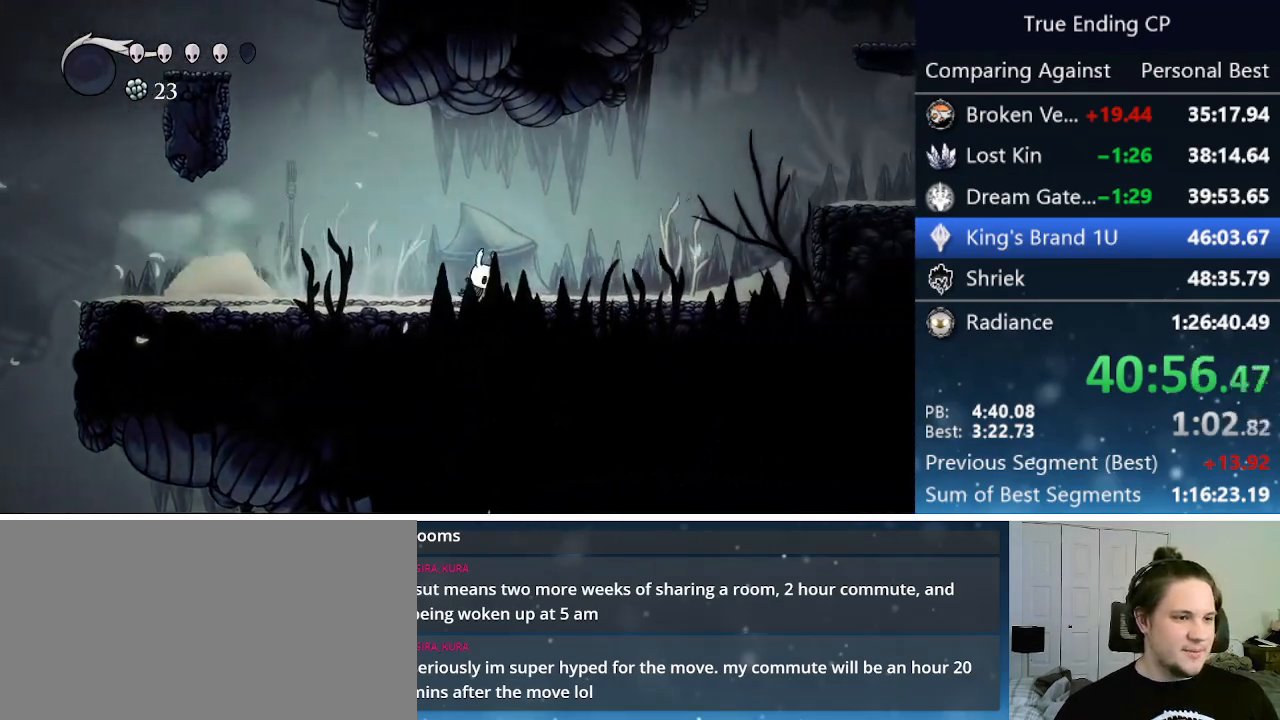
{"keys": ["jump", "right"], "events": [[416, "jump", "down"]]}
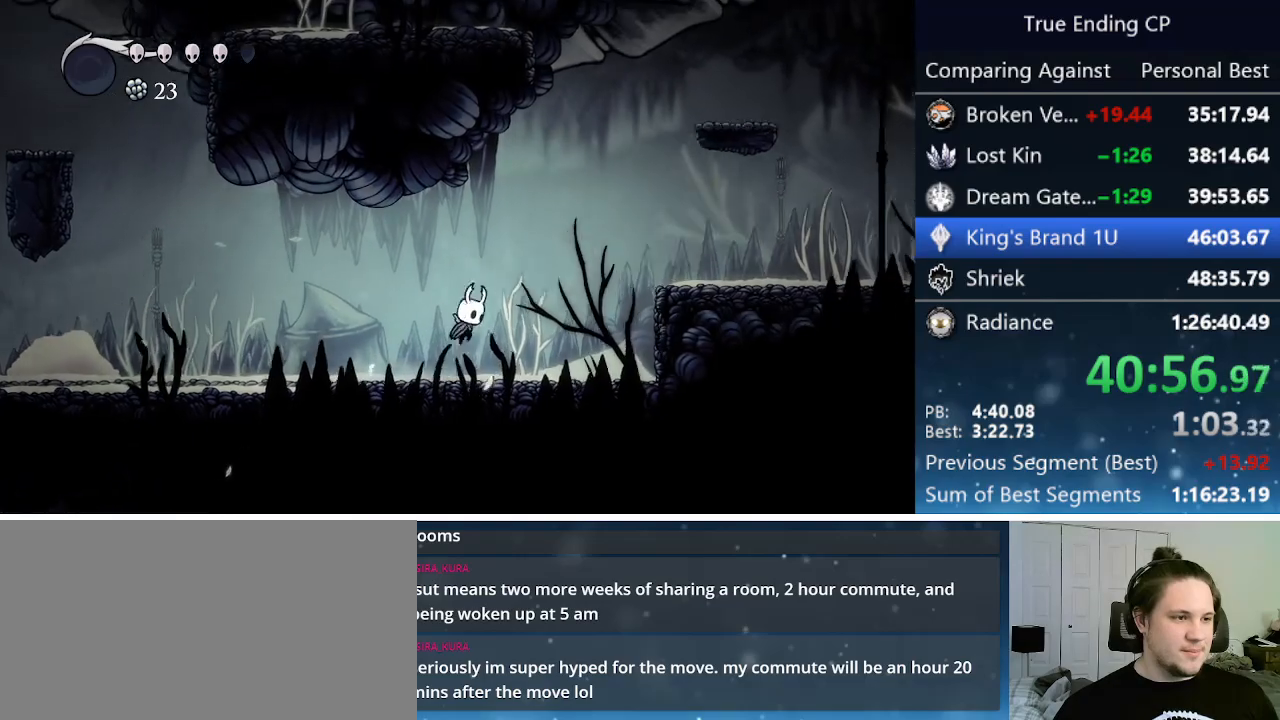
{"keys": ["right"], "events": [[200, "dash", "down"], [250, "jump", "up"], [400, "dash", "up"]]}
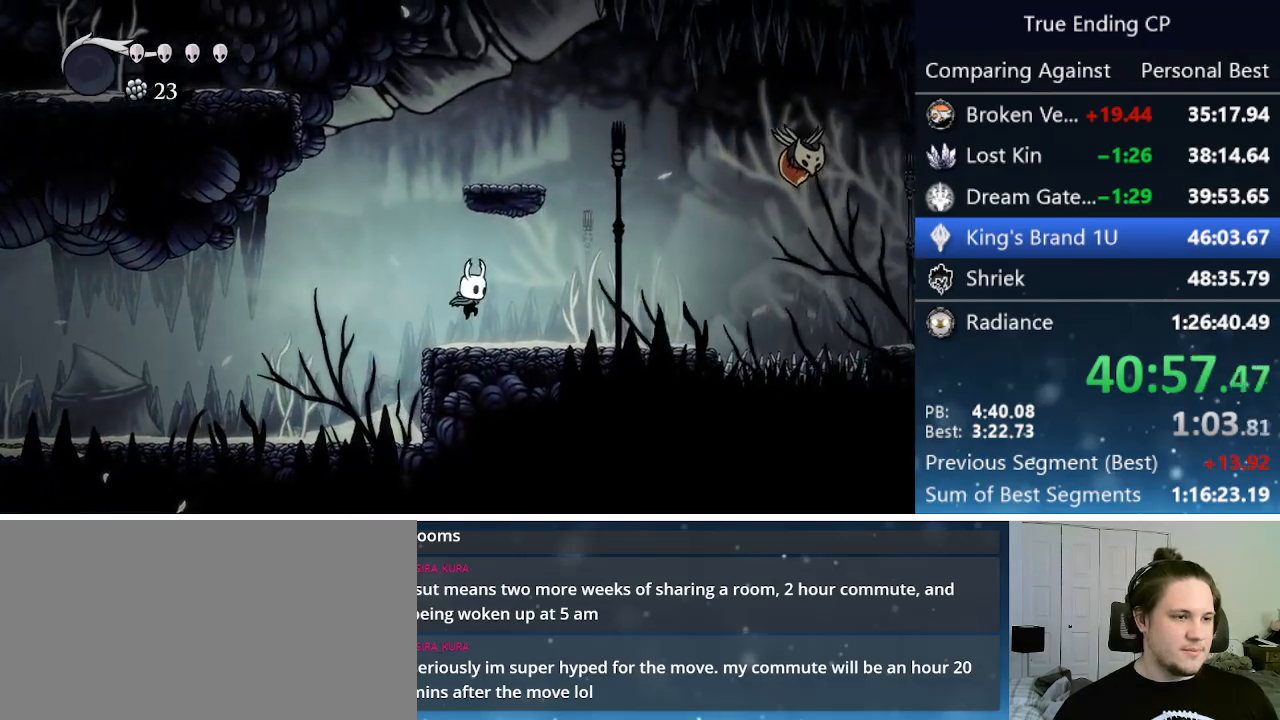
{"keys": ["dash", "down", "right"], "events": [[266, "dash", "down"], [500, "down", "down"]]}
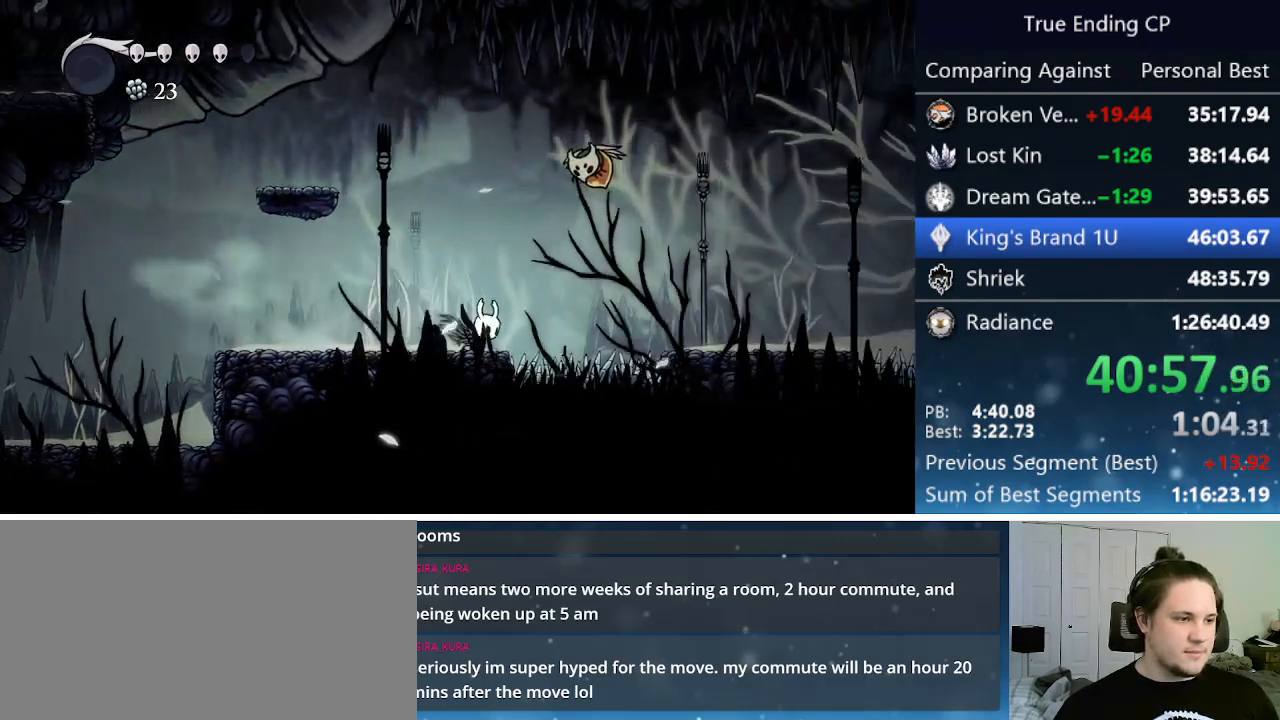
{"keys": ["down", "right"], "events": [[50, "dash", "up"], [150, "nail", "down"], [333, "dash", "down"], [333, "nail", "up"], [466, "dash", "up"]]}
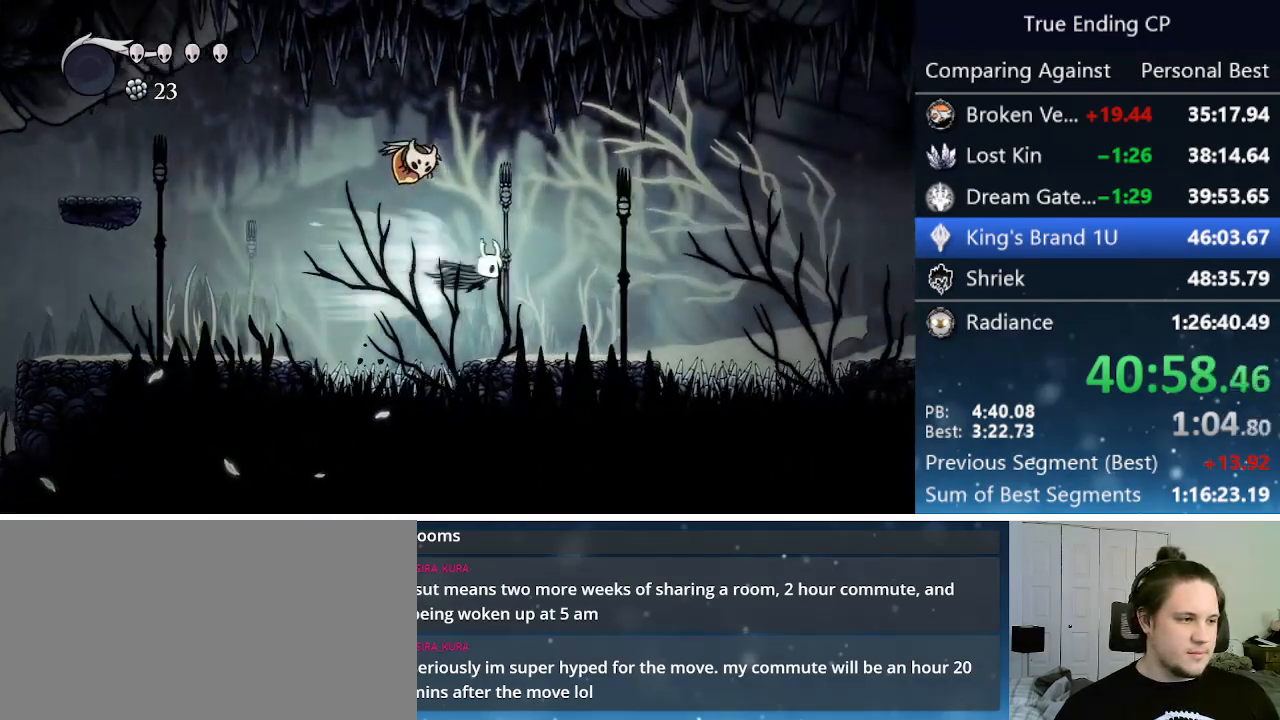
{"keys": ["dash", "down", "nail", "right"], "events": [[300, "nail", "down"], [483, "dash", "down"]]}
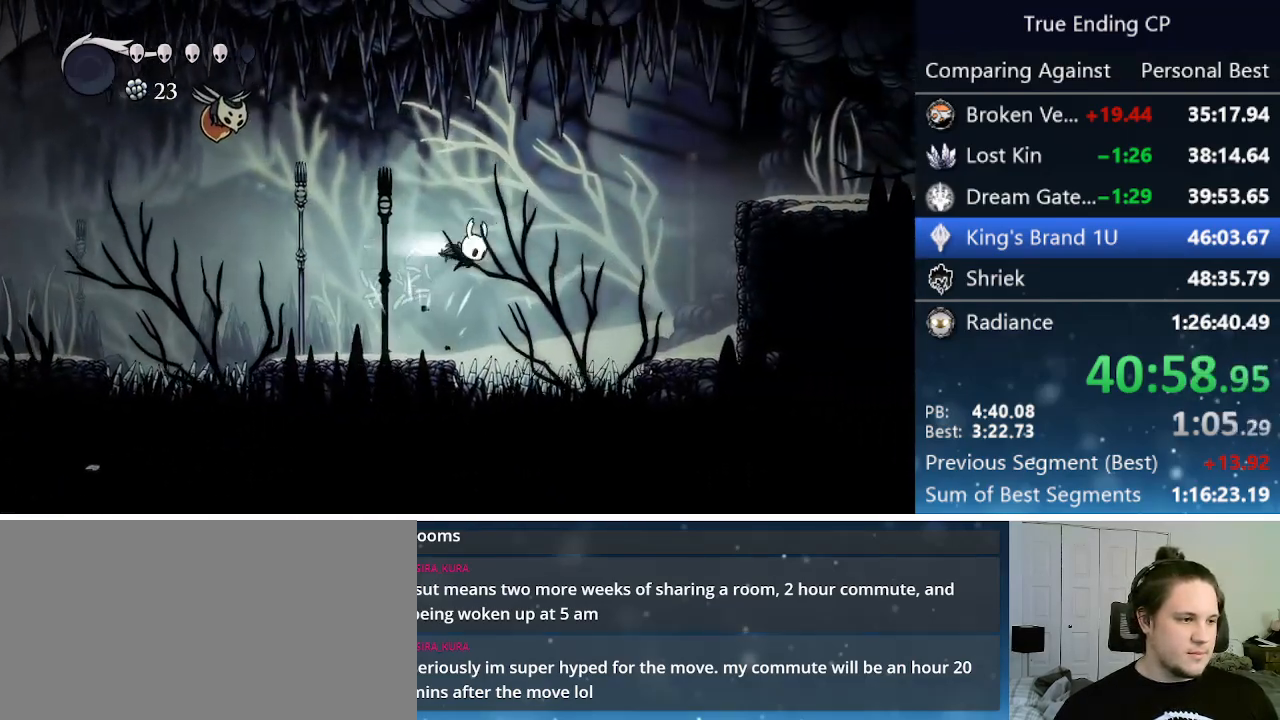
{"keys": ["jump", "right"], "events": [[33, "nail", "up"], [133, "down", "up"], [166, "dash", "up"], [266, "jump", "down"]]}
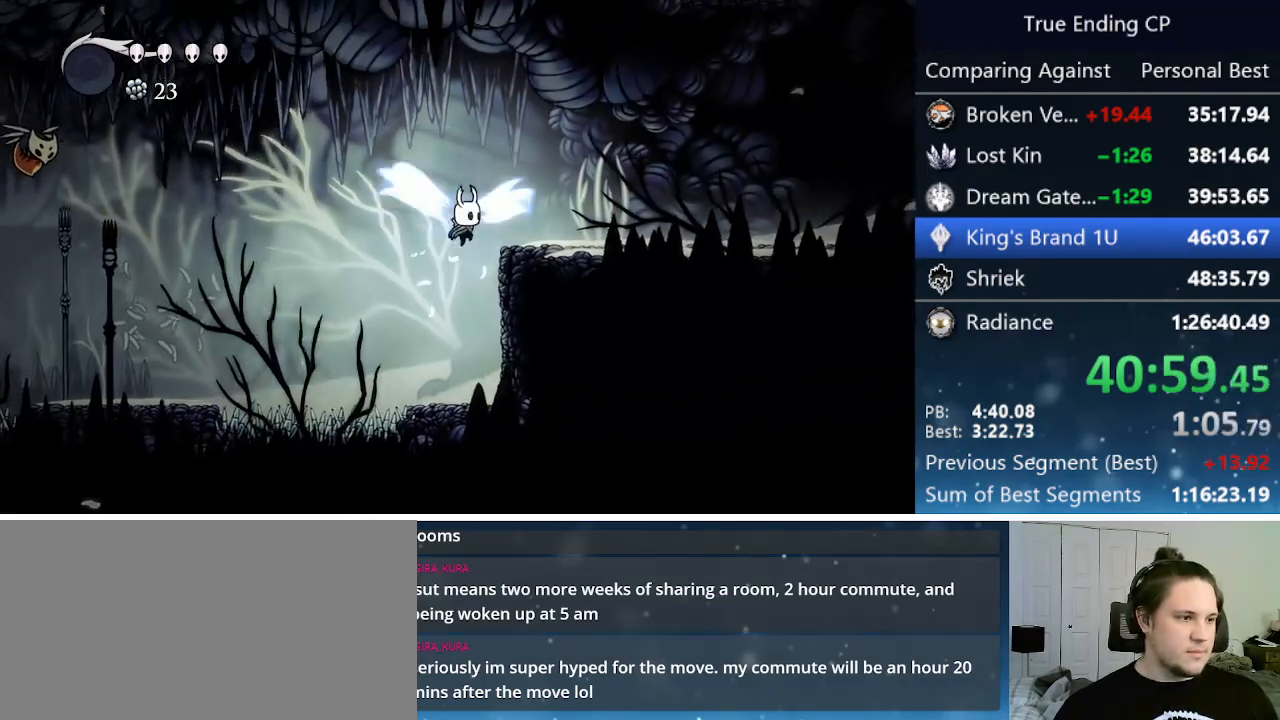
{"keys": ["dash", "right"], "events": [[133, "jump", "up"], [366, "dash", "down"]]}
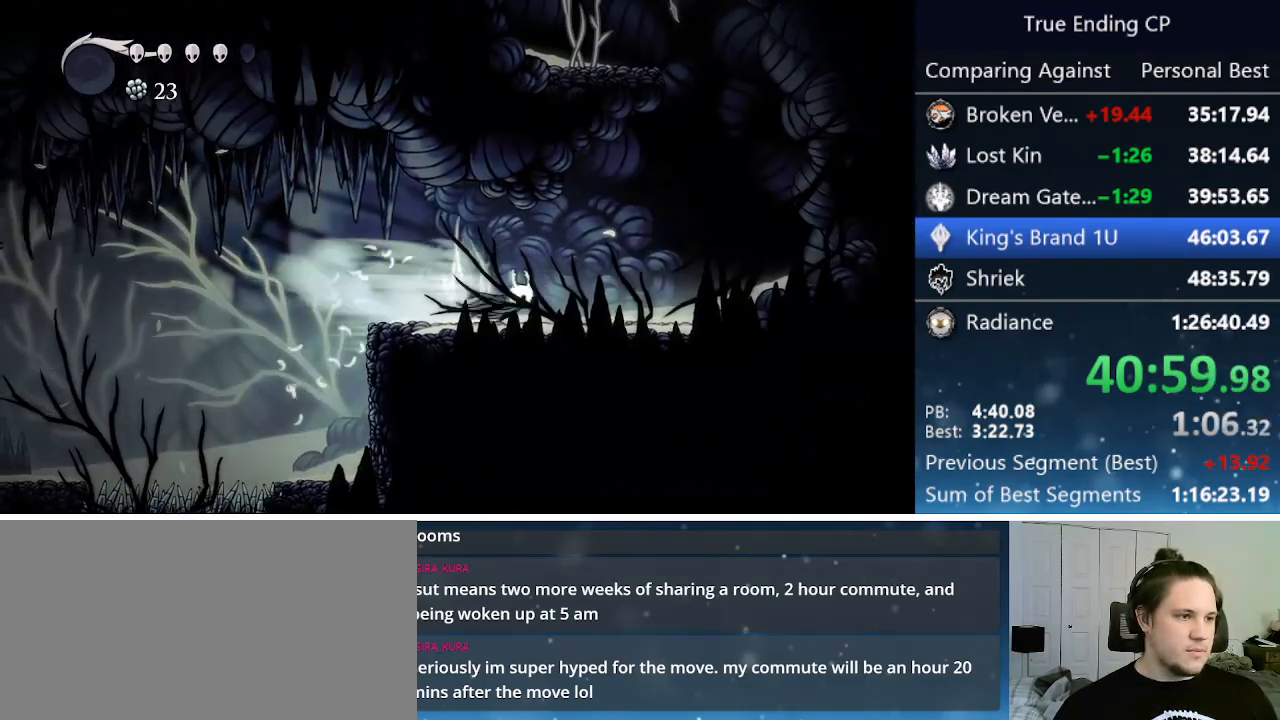
{"keys": ["jump", "right"], "events": [[16, "dash", "up"], [200, "jump", "down"], [433, "jump", "up"], [483, "jump", "down"]]}
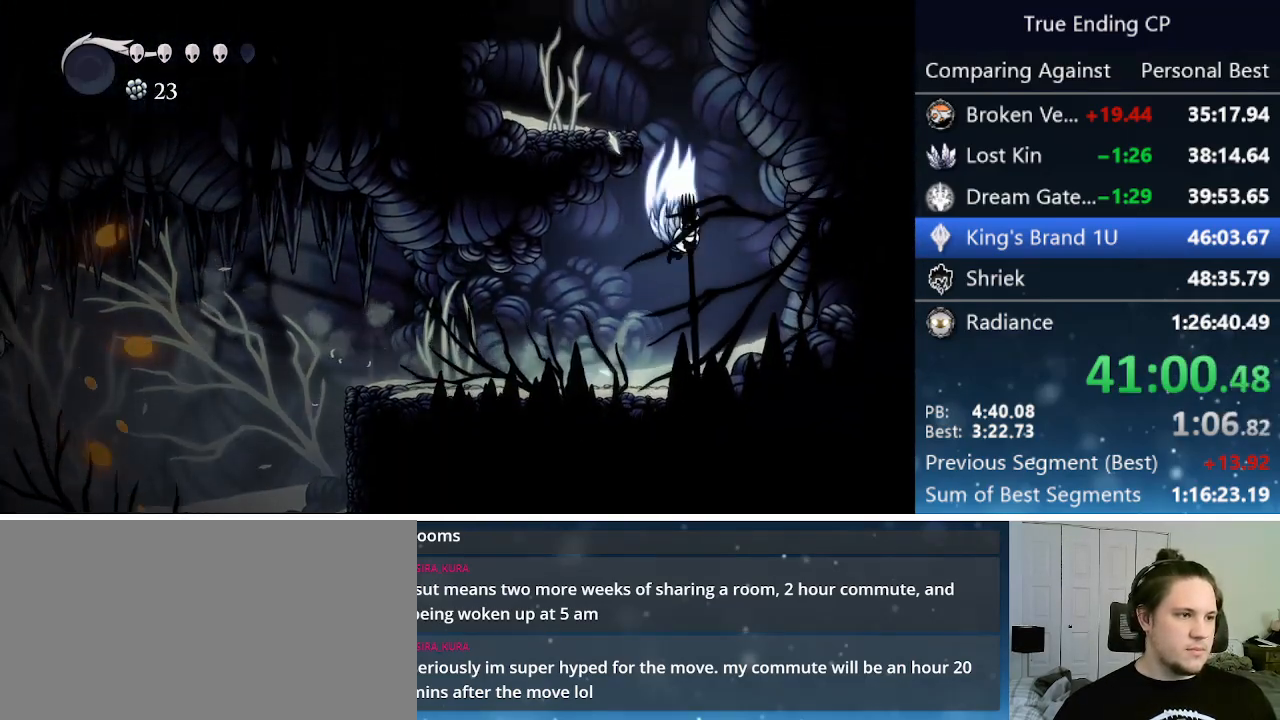
{"keys": ["jump", "left"], "events": [[33, "right", "up"], [233, "left", "down"], [316, "jump", "up"], [400, "jump", "down"]]}
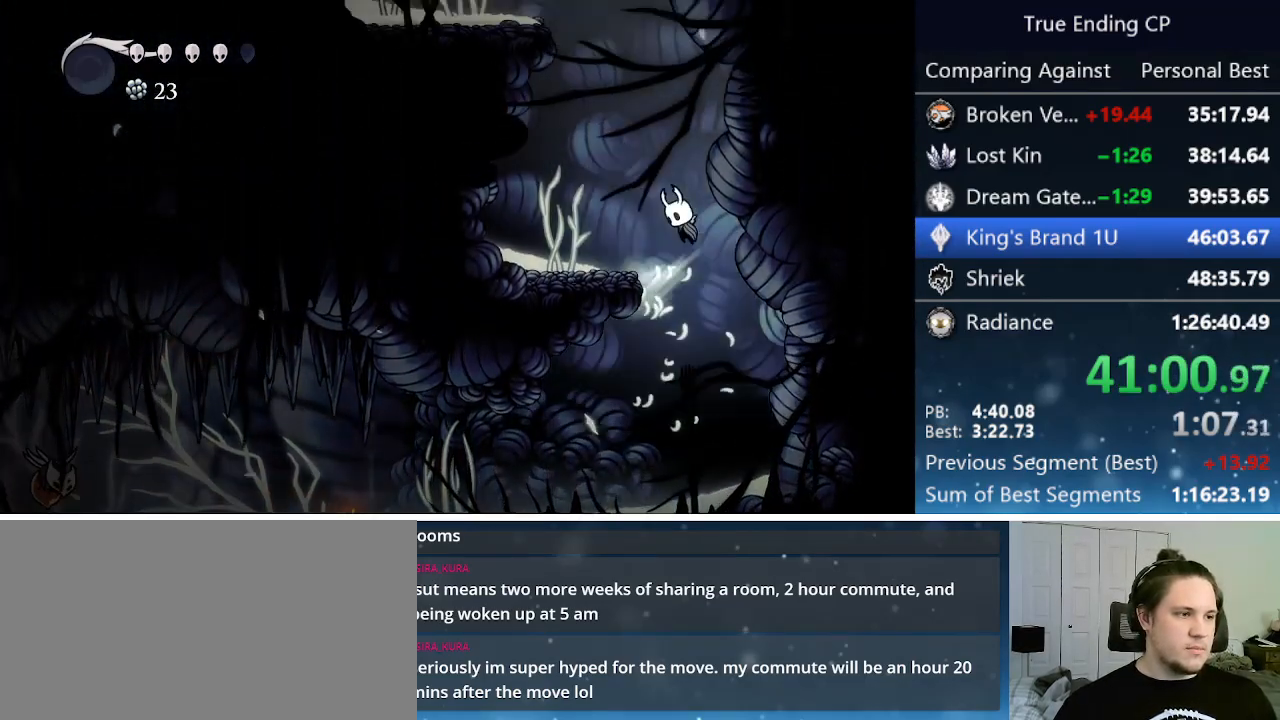
{"keys": ["jump", "left"], "events": [[200, "jump", "up"], [233, "jump", "down"], [233, "left", "up"], [383, "left", "down"]]}
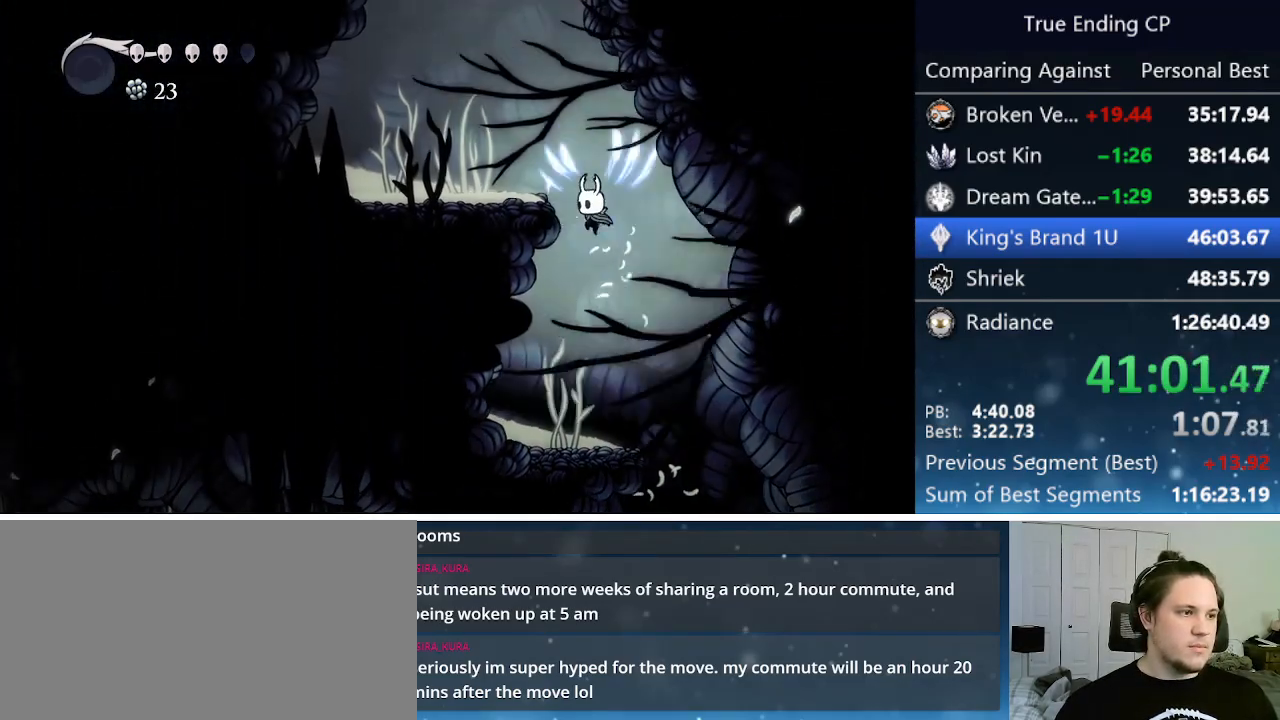
{"keys": ["jump", "left"], "events": [[66, "jump", "up"], [150, "jump", "down"]]}
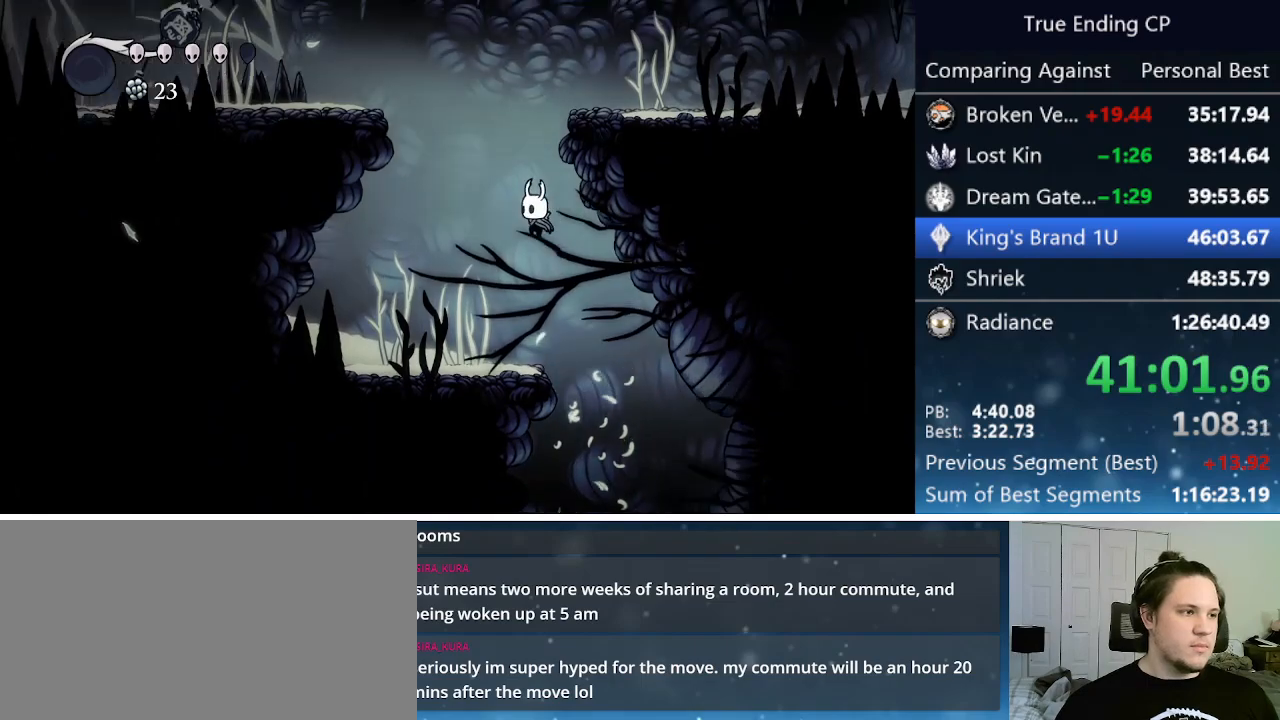
{"keys": ["dash", "left"], "events": [[33, "jump", "up"], [83, "jump", "down"], [450, "dash", "down"], [500, "jump", "up"]]}
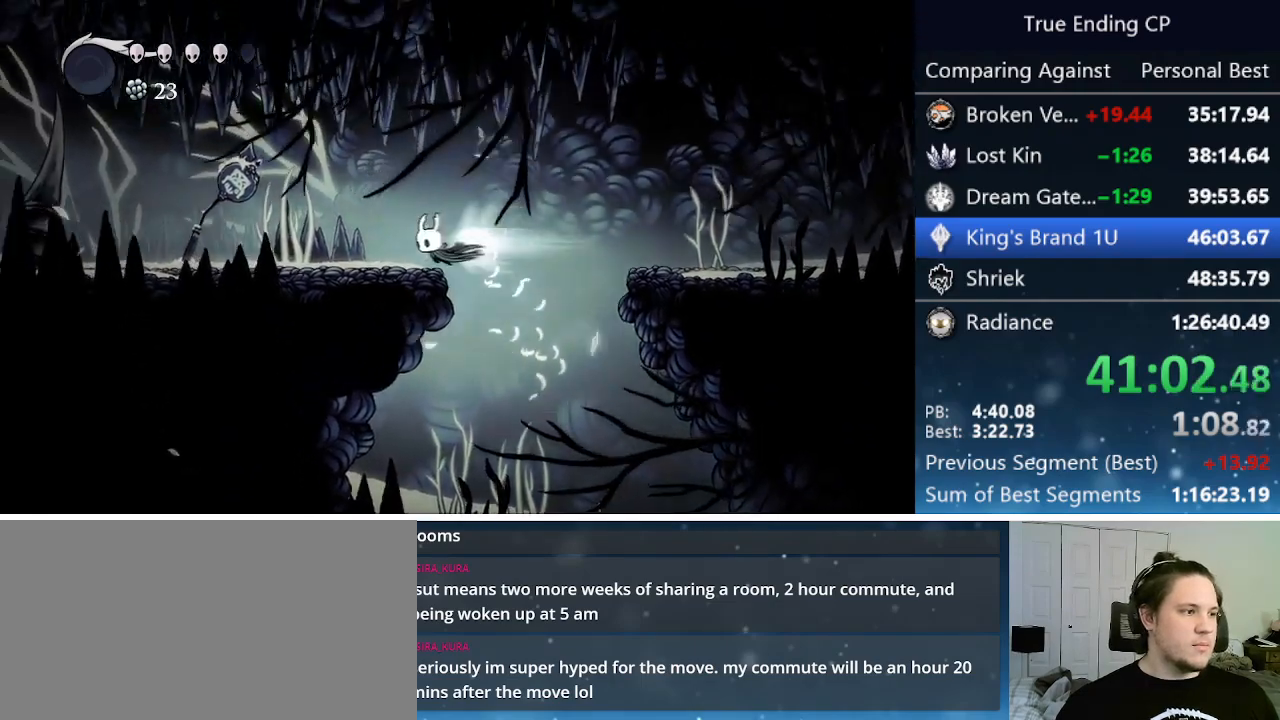
{"keys": ["dash", "left"], "events": [[133, "dash", "up"], [466, "dash", "down"]]}
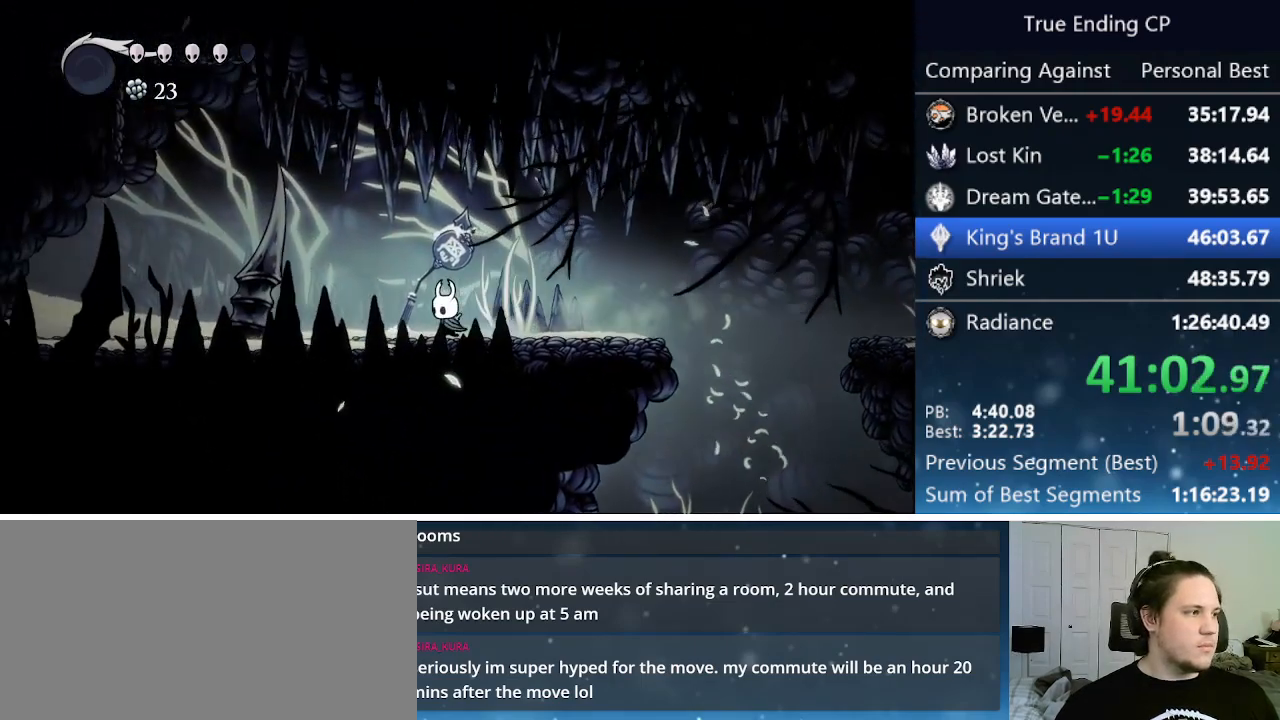
{"keys": ["jump"], "events": [[200, "dash", "up"], [350, "jump", "down"], [433, "left", "up"]]}
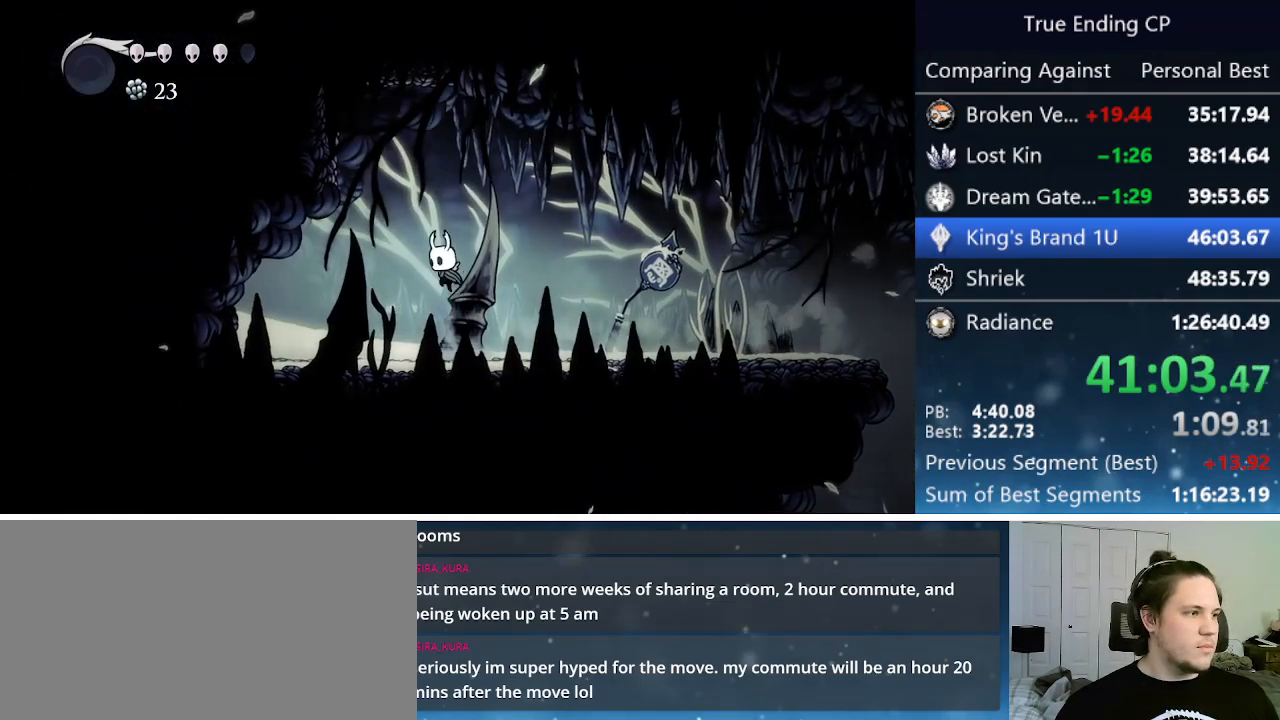
{"keys": ["left", "up"], "events": [[116, "jump", "up"], [166, "left", "down"], [216, "jump", "down"], [400, "up", "down"], [500, "jump", "up"]]}